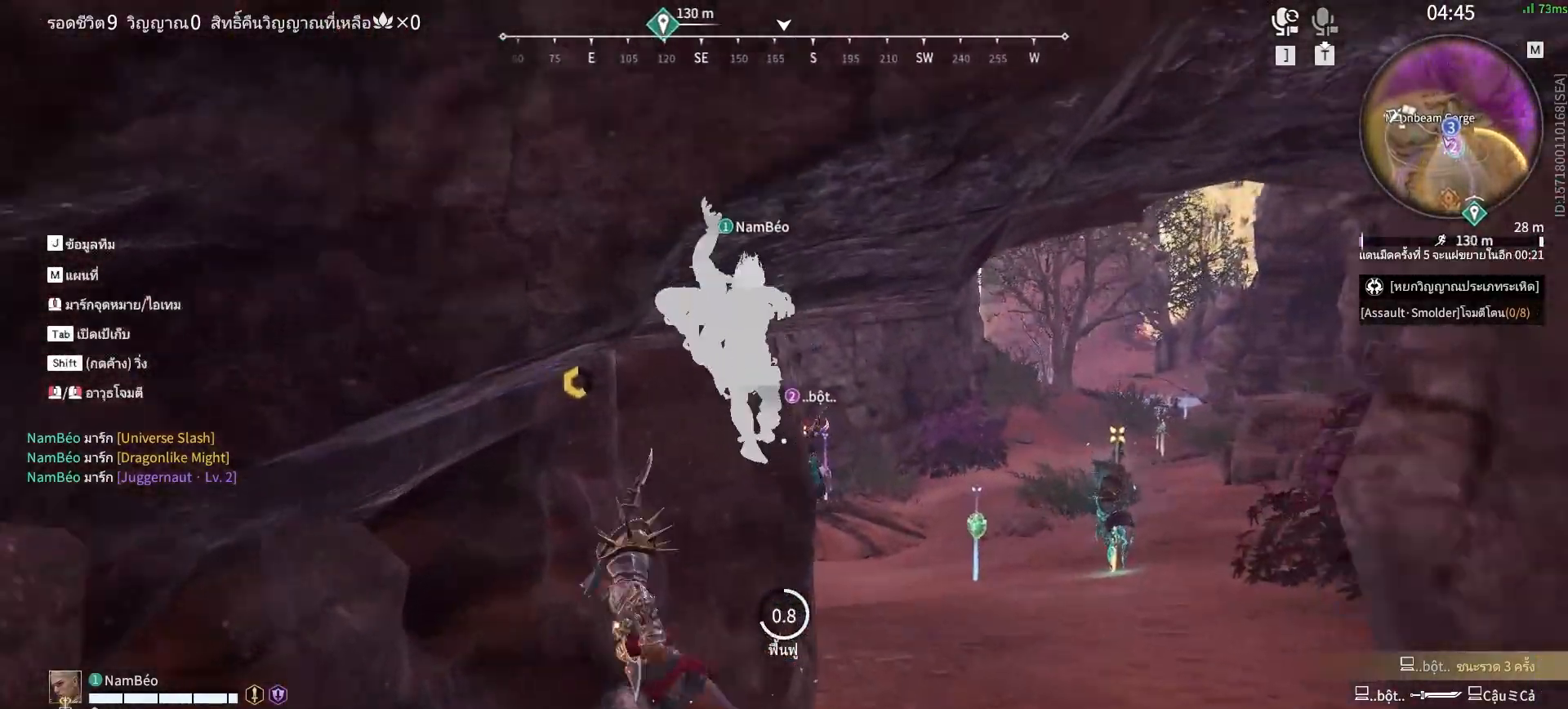
Gameplay with keyboard and mouse; each line is a JSON object with the keys and mouse buttons held at the frame after it. "events" lists presses ("down") and releases ("up") of "a", "alt", "c", "ctrl", "d", "e", "f", "q", "r", "s", "shift", "space", "tab", "v", "w", "x", "z", "mouse_left", "mouse_wheel", "mouse_right", "mouse_mb4" and "mouse_mb5" between this image and that frame as [ms after this image, input, new state], when the widget could be followed in between. "mouse_left", "mouse_wheel", "mouse_right", "mouse_mb4", "mouse_mb5" = the "left", "wheel", "right", "mb4", "mb5" buttons of the "mouse" list. No other keys are recorded. "wheel" means that the mouse wheel is clicked or scrolled. Mouse movement is not recorded.
{"keys": ["w"], "mouse": [], "events": [[50, "c", "up"], [100, "c", "down"], [200, "c", "up"], [250, "c", "down"], [333, "c", "up"], [433, "c", "down"], [483, "c", "up"]]}
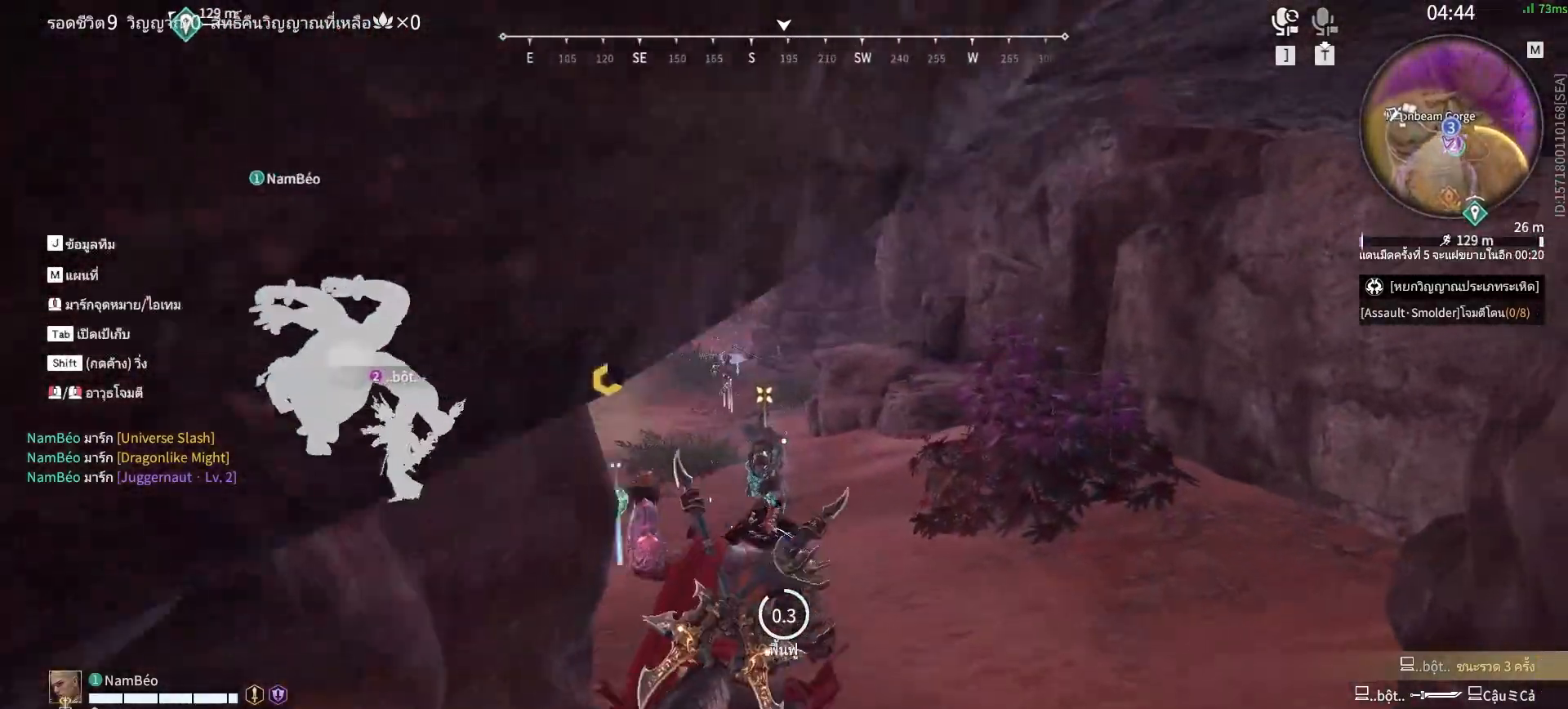
{"keys": ["w"], "mouse": [], "events": [[67, "c", "down"], [167, "c", "up"]]}
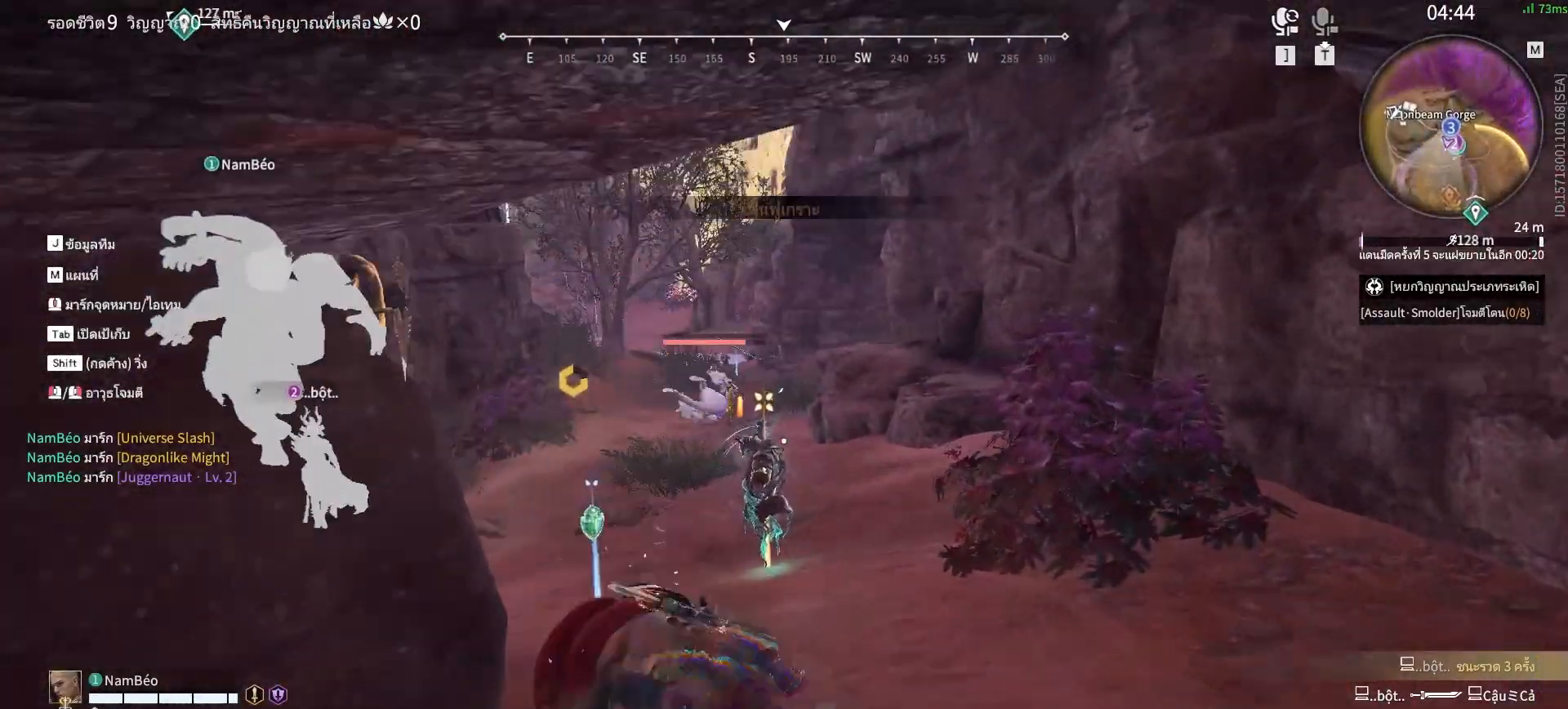
{"keys": ["shift", "w"], "mouse": ["right"], "events": [[83, "shift", "down"], [417, "mouse_right", "down"]]}
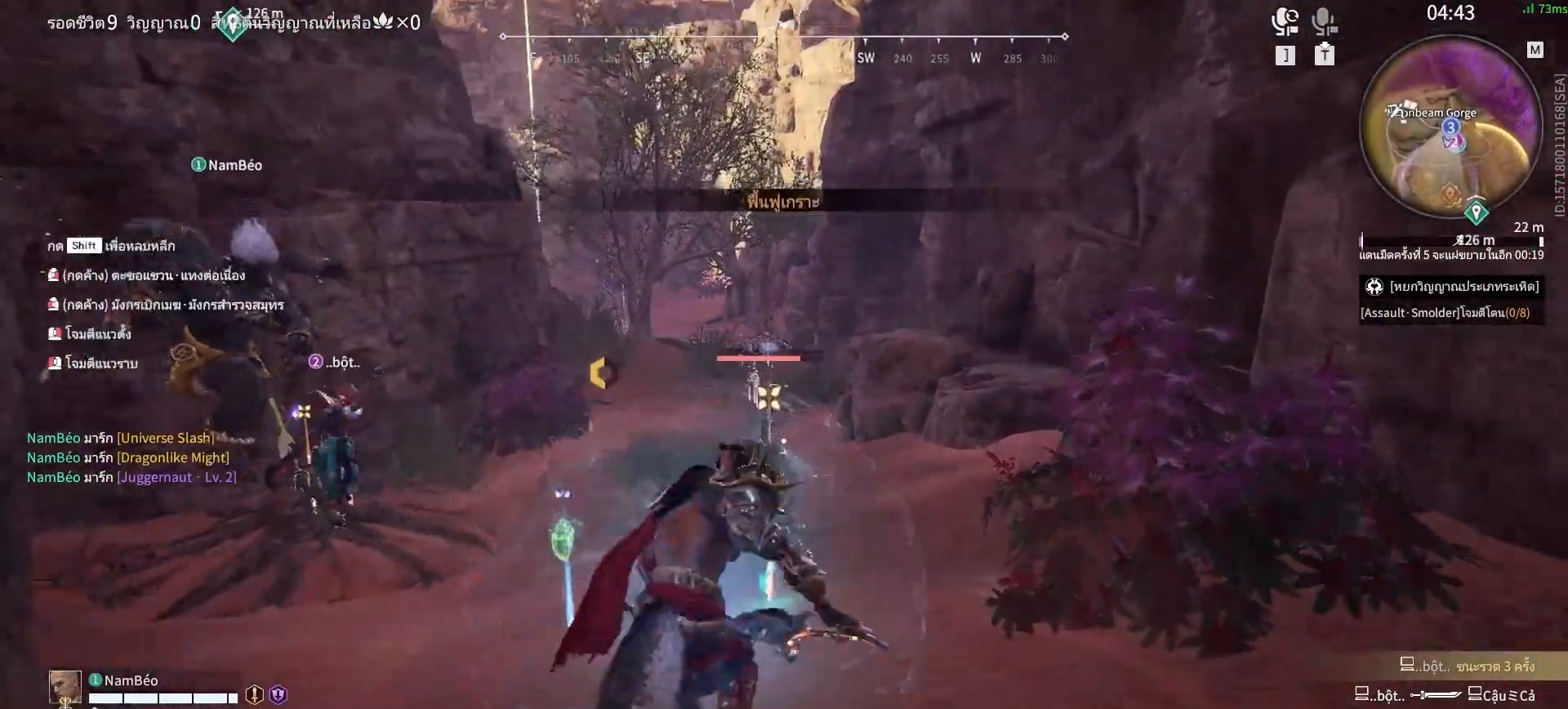
{"keys": ["shift", "w"], "mouse": ["right"], "events": [[67, "shift", "up"], [333, "shift", "down"]]}
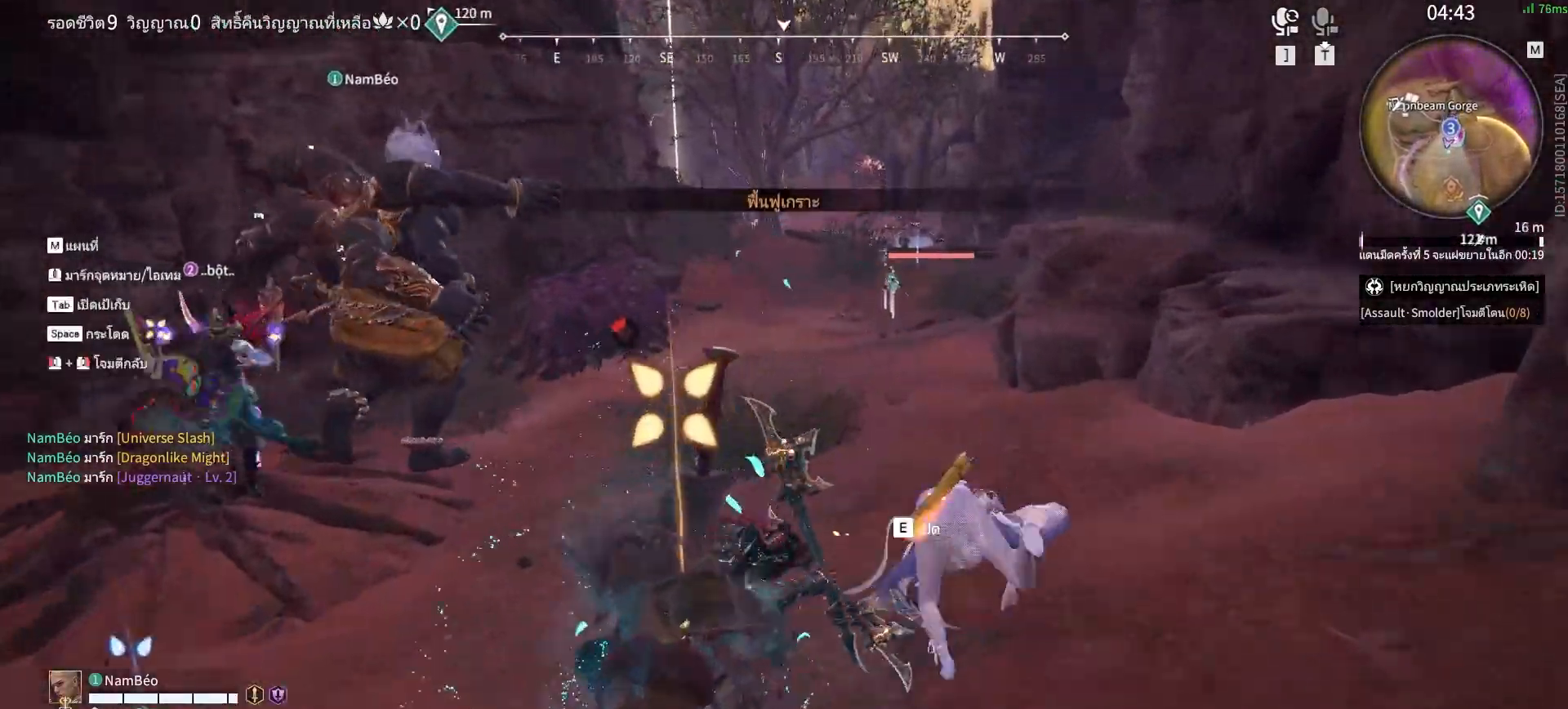
{"keys": [], "mouse": ["right"], "events": [[33, "mouse_right", "up"], [33, "shift", "up"], [33, "w", "up"], [117, "mouse_right", "down"], [167, "mouse_right", "up"], [217, "mouse_right", "down"], [317, "mouse_right", "up"], [350, "mouse_right", "down"], [400, "mouse_right", "up"], [450, "mouse_right", "down"]]}
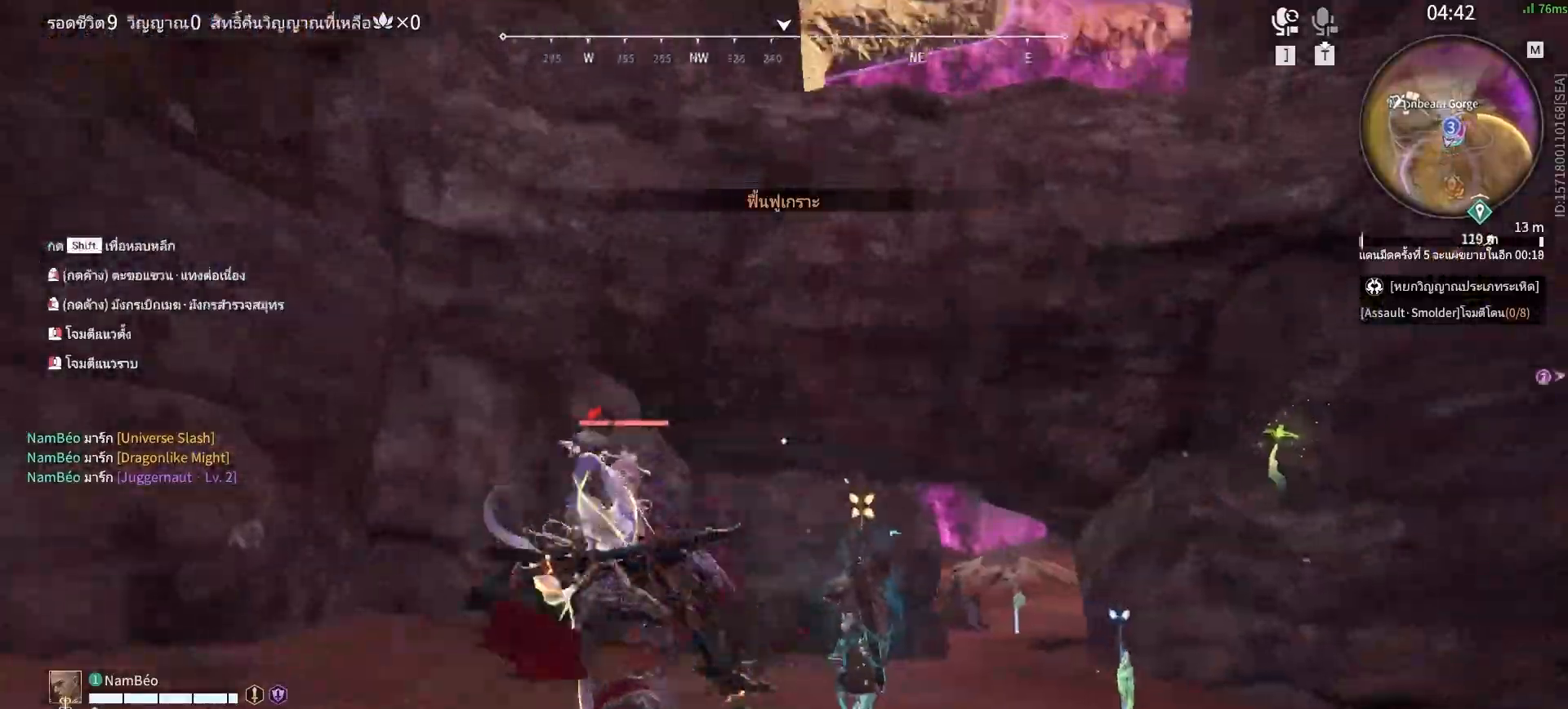
{"keys": [], "mouse": [], "events": [[50, "mouse_right", "up"], [133, "mouse_right", "down"], [183, "mouse_right", "up"], [283, "mouse_right", "down"], [367, "mouse_right", "up"], [417, "mouse_right", "down"], [467, "mouse_right", "up"]]}
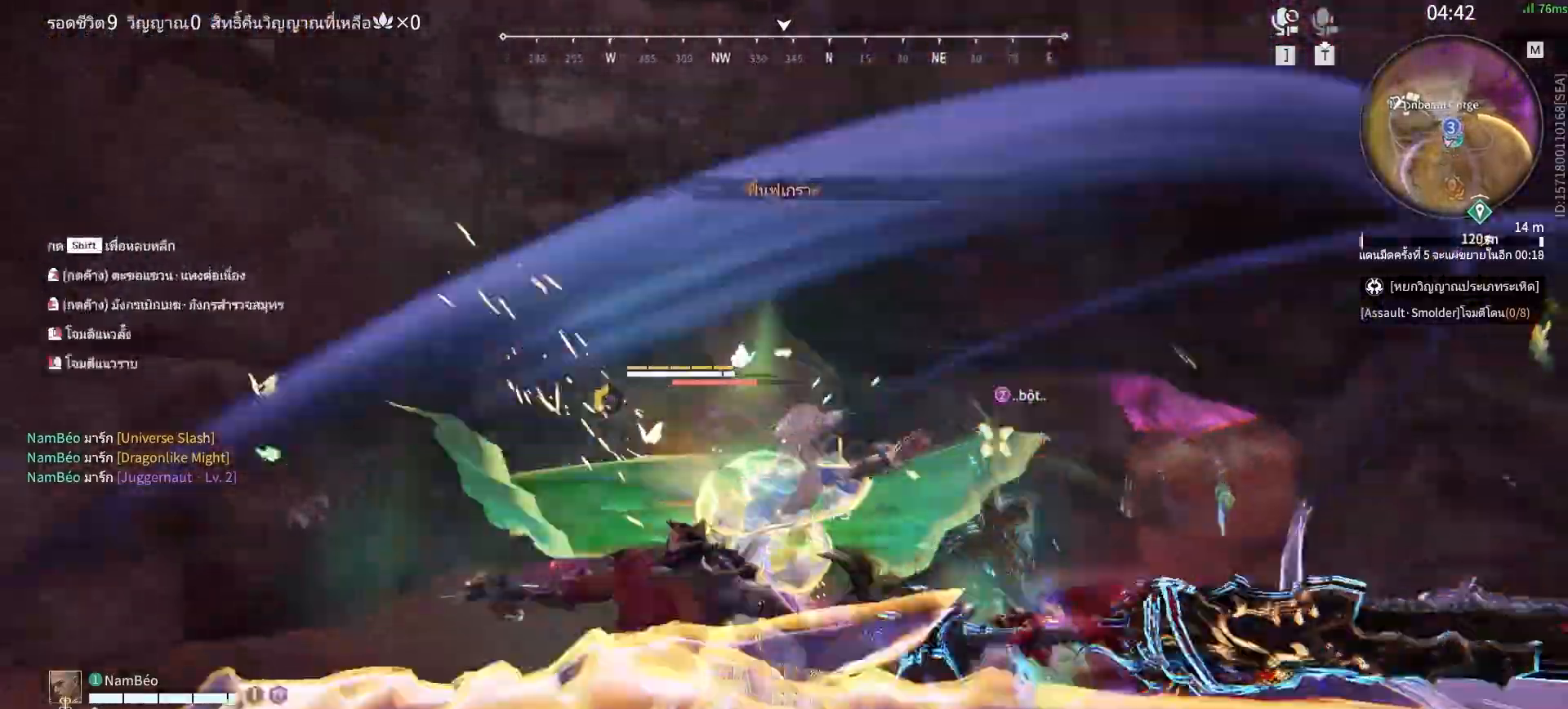
{"keys": [], "mouse": []}
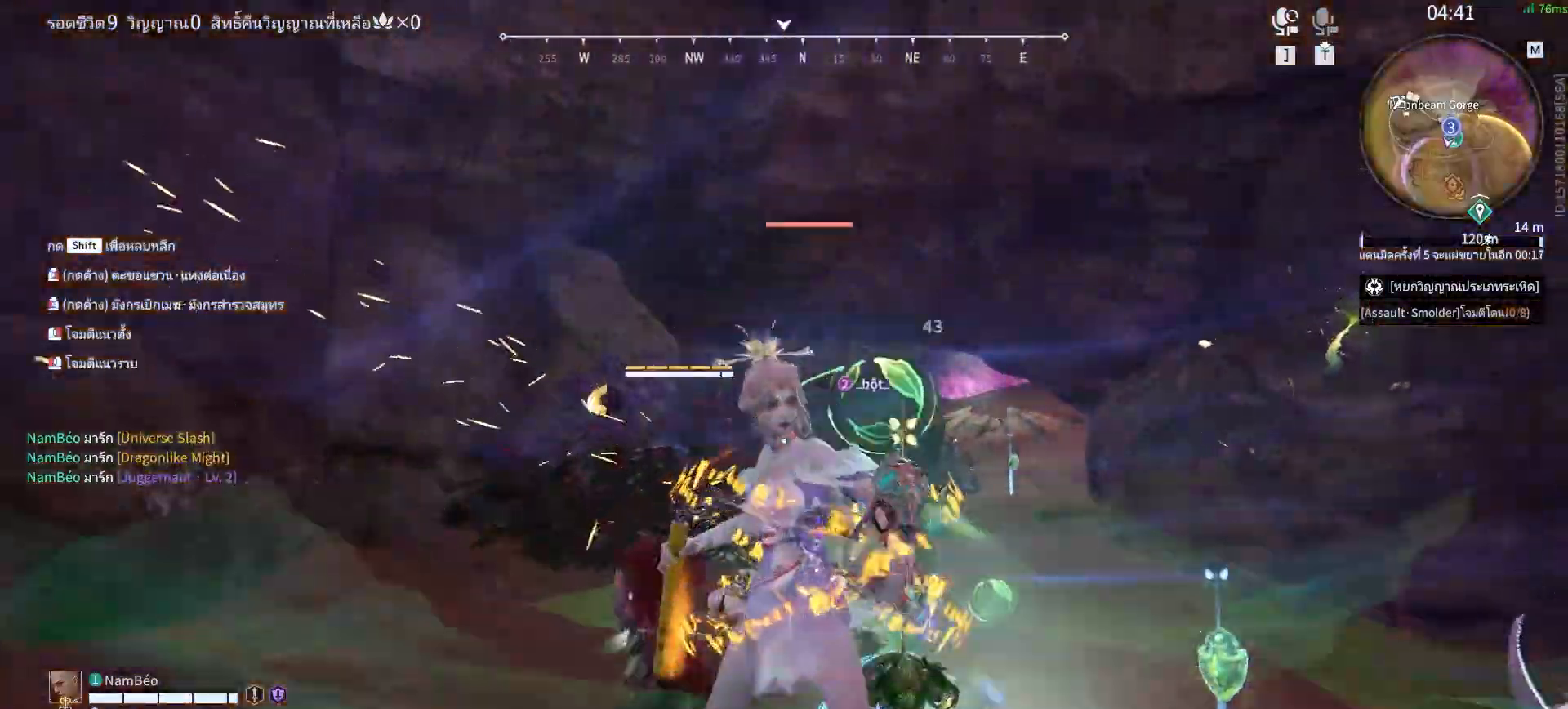
{"keys": [], "mouse": [], "events": []}
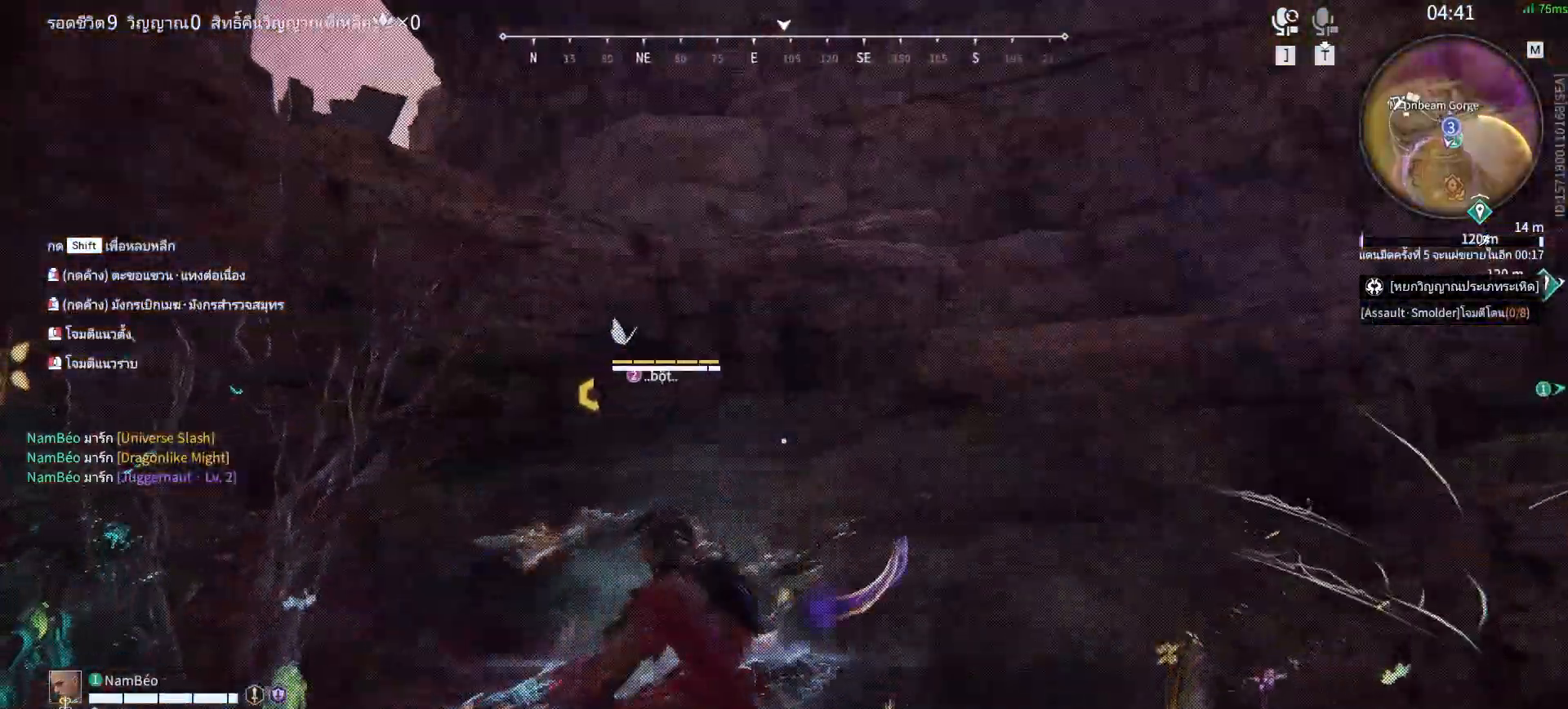
{"keys": ["s", "shift"], "mouse": [], "events": [[183, "s", "down"], [183, "shift", "down"]]}
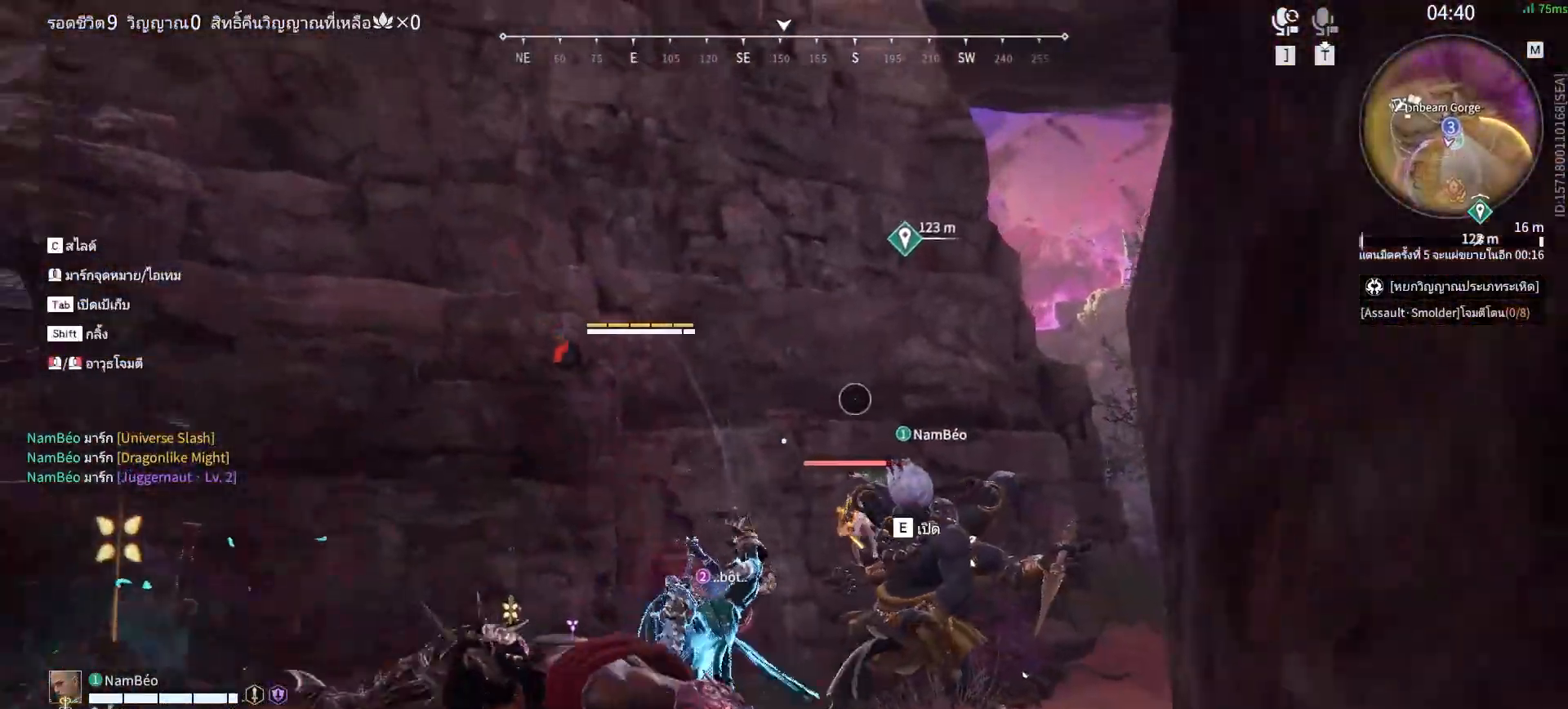
{"keys": ["a", "w"], "mouse": ["wheel"], "events": [[200, "d", "down"], [200, "shift", "up"], [300, "s", "up"], [433, "mouse_wheel", "down"], [433, "w", "down"], [483, "a", "down"], [483, "d", "up"]]}
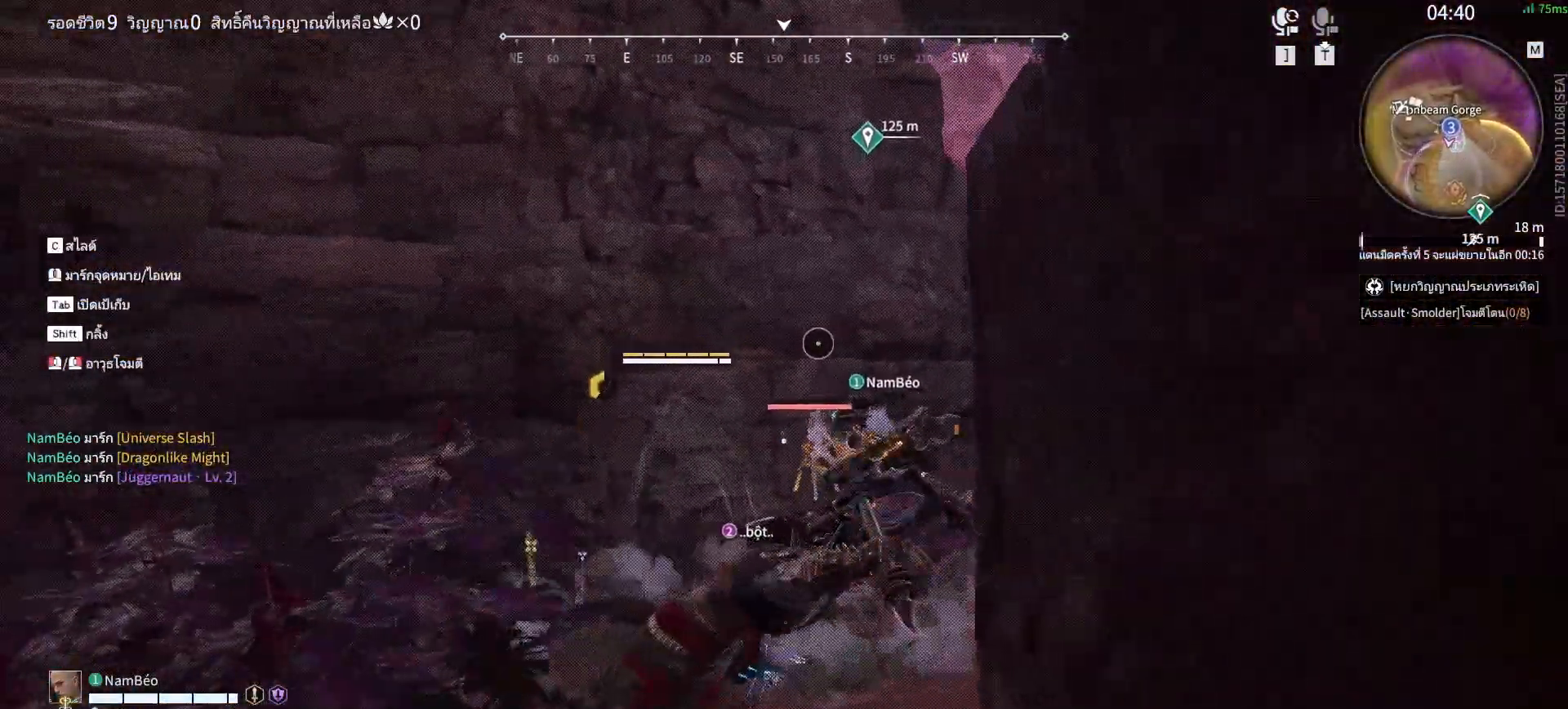
{"keys": ["w"], "mouse": [], "events": [[33, "mouse_wheel", "up"], [500, "a", "up"]]}
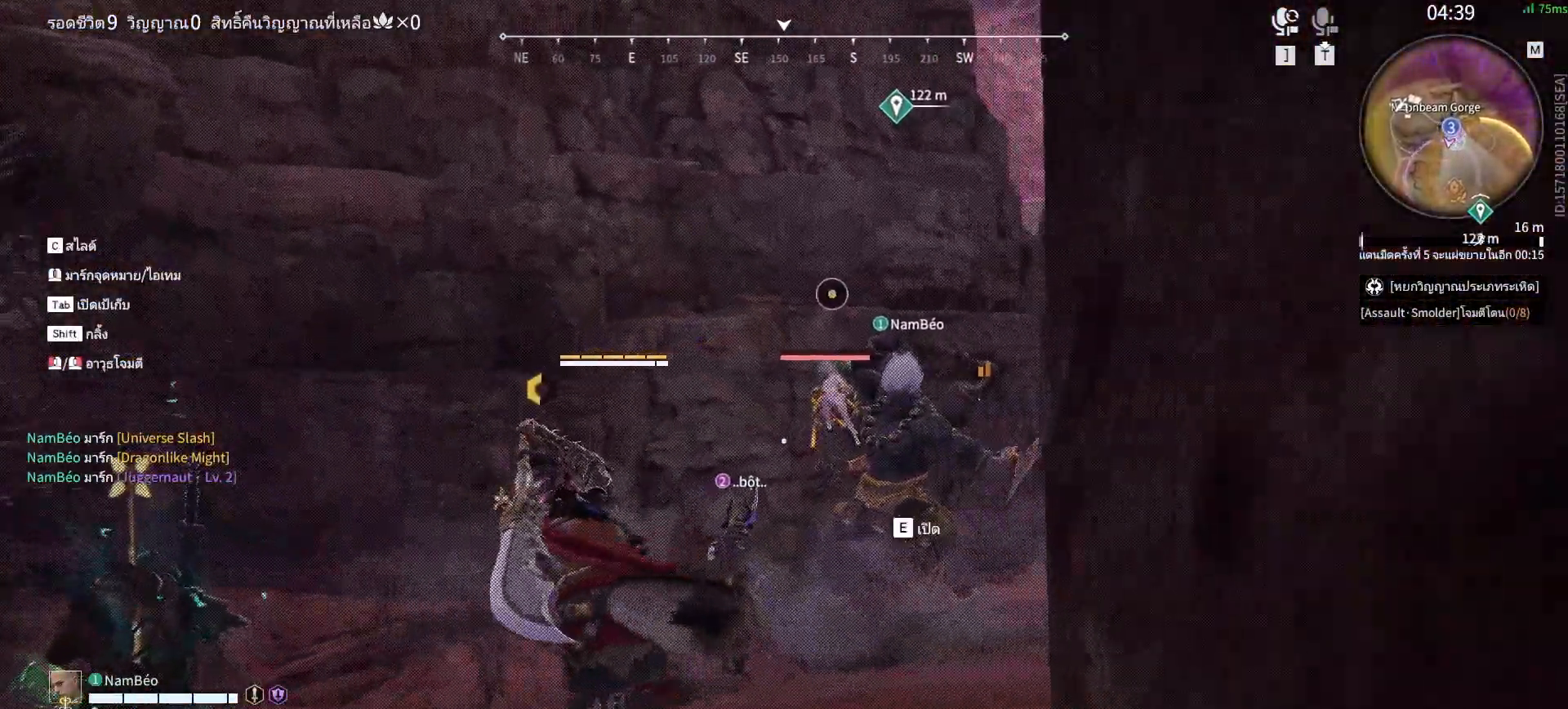
{"keys": ["space", "w"], "mouse": [], "events": [[500, "space", "down"]]}
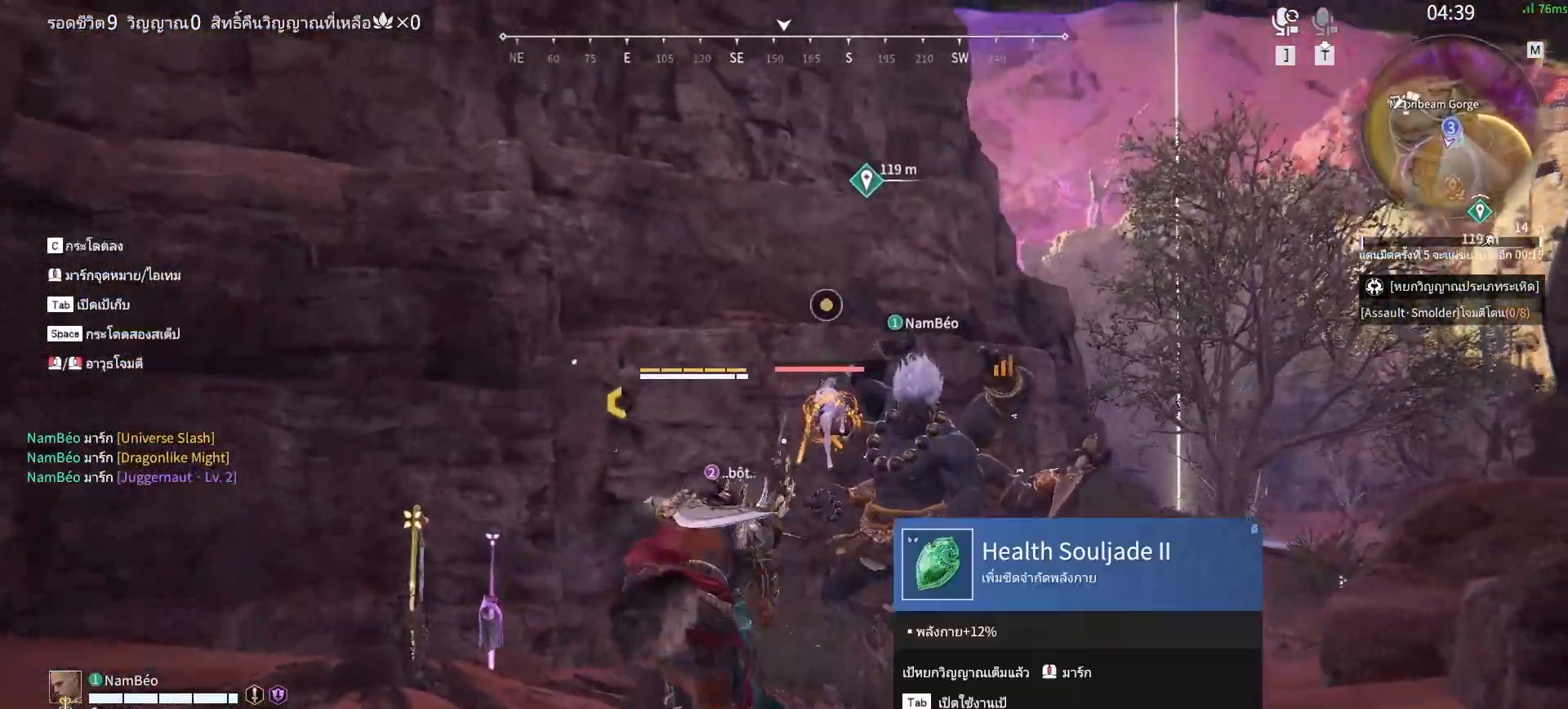
{"keys": [], "mouse": [], "events": [[67, "q", "down"], [67, "w", "up"], [100, "mouse_left", "down"], [150, "q", "up"], [150, "space", "up"], [200, "mouse_left", "up"]]}
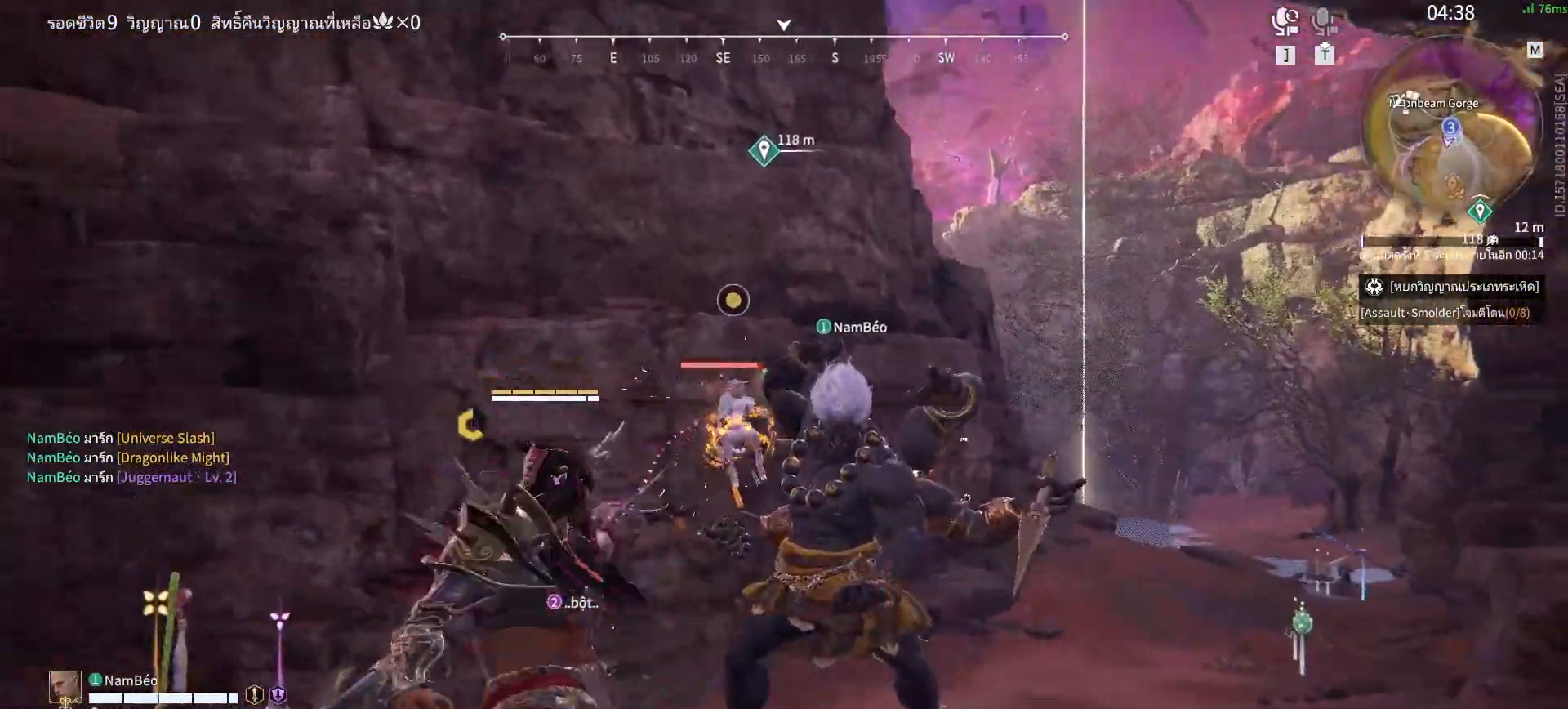
{"keys": [], "mouse": [], "events": []}
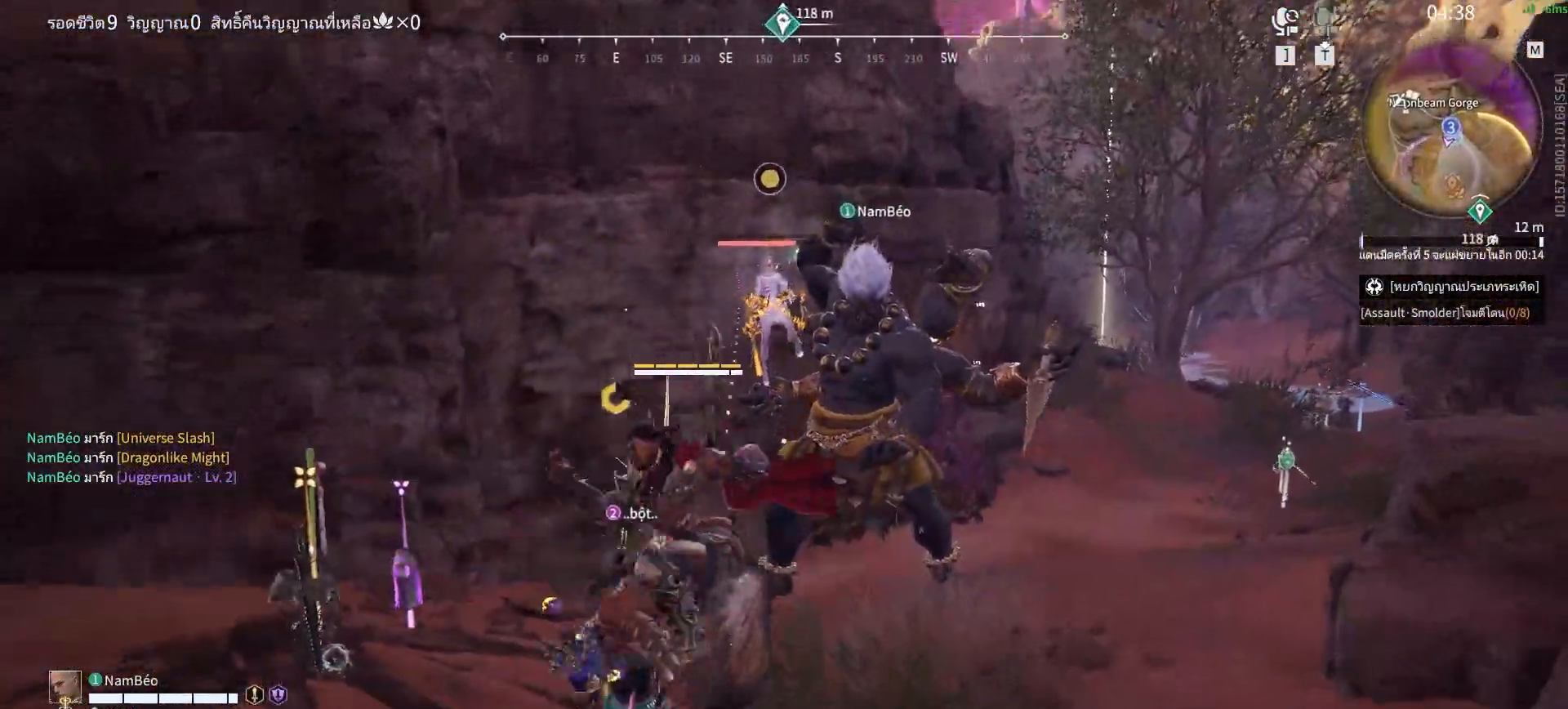
{"keys": [], "mouse": ["left"], "events": [[283, "mouse_left", "down"], [367, "mouse_left", "up"], [467, "mouse_left", "down"]]}
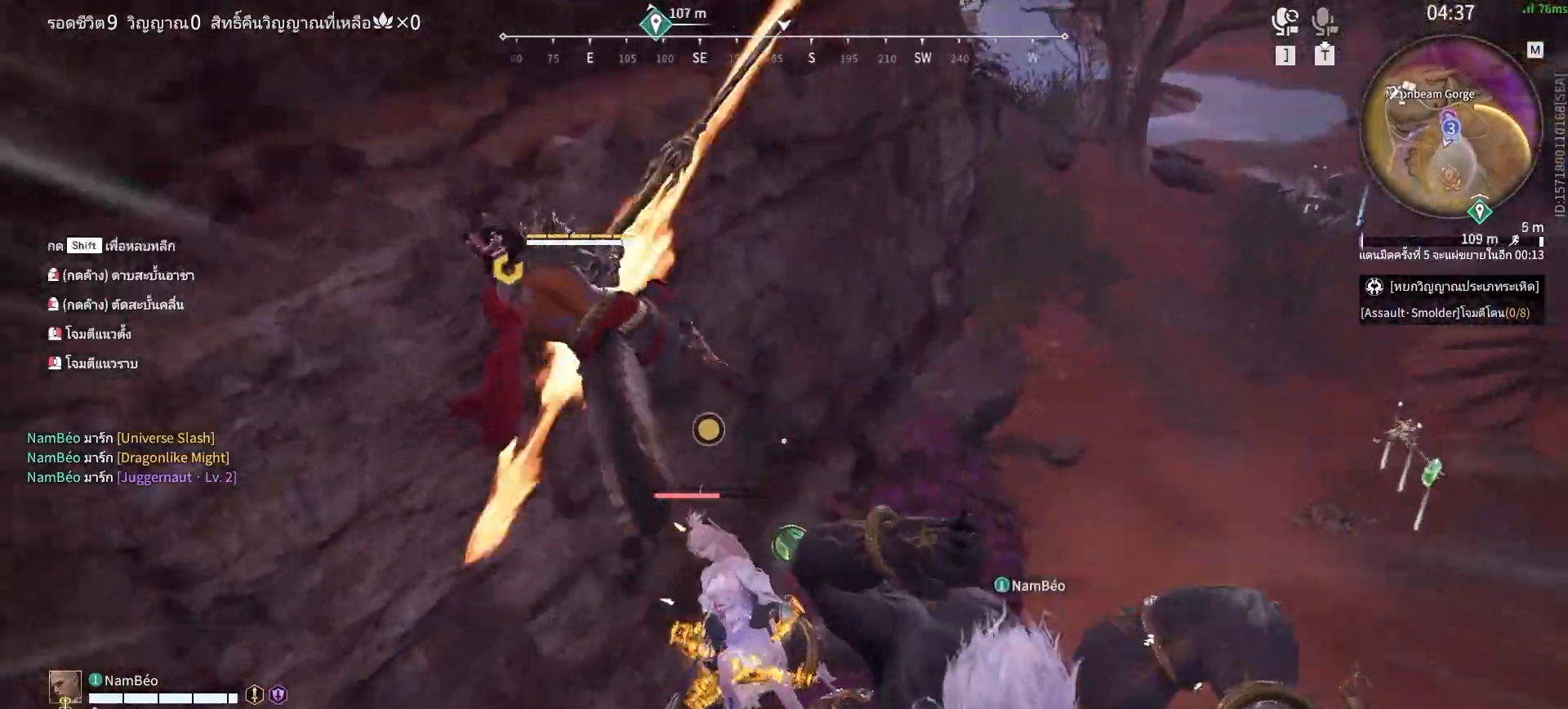
{"keys": ["d", "space", "w"], "mouse": [], "events": [[50, "mouse_left", "up"], [100, "mouse_left", "down"], [200, "mouse_left", "up"], [250, "mouse_left", "down"], [333, "mouse_left", "up"], [433, "d", "down"], [433, "space", "down"], [483, "w", "down"]]}
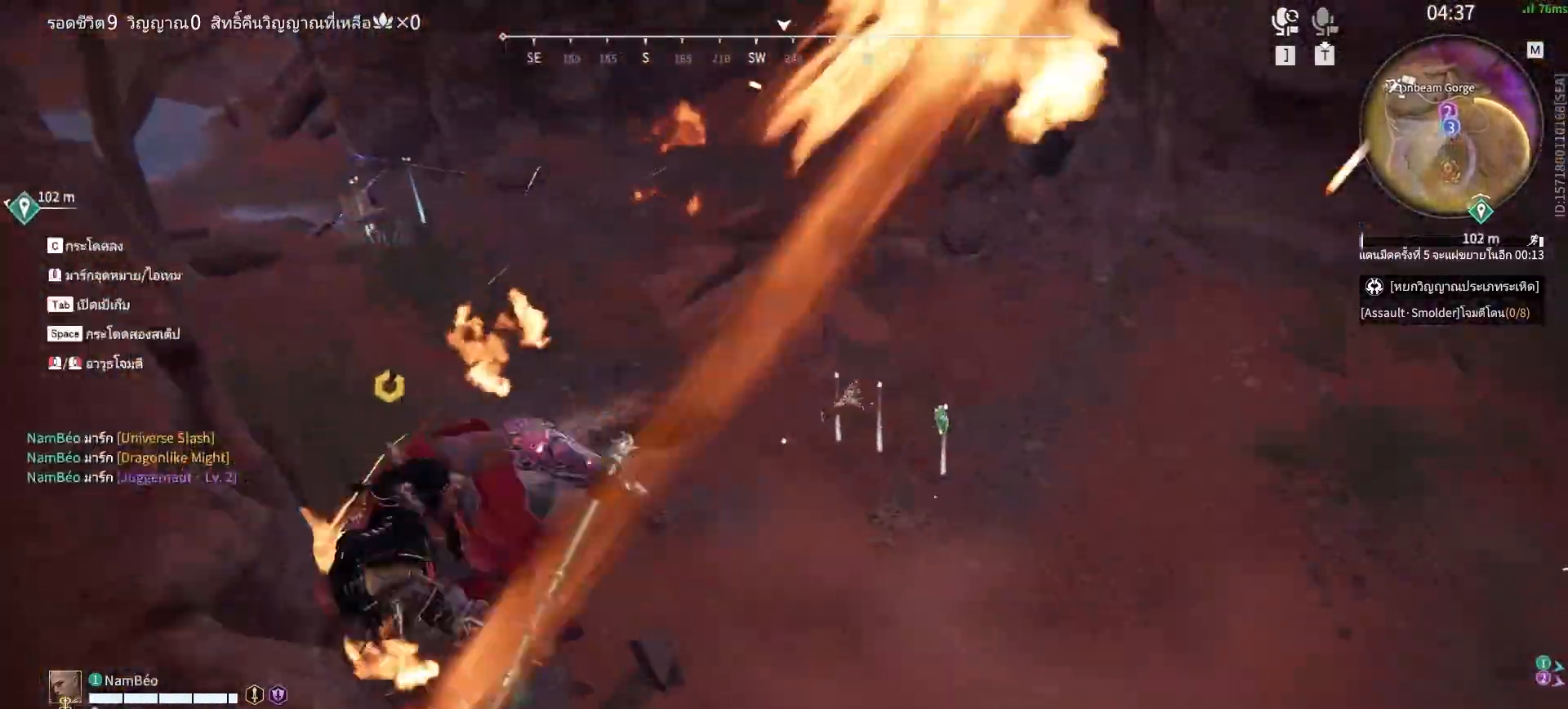
{"keys": [], "mouse": [], "events": [[117, "space", "up"], [450, "space", "down"], [450, "w", "up"], [500, "d", "up"], [500, "space", "up"]]}
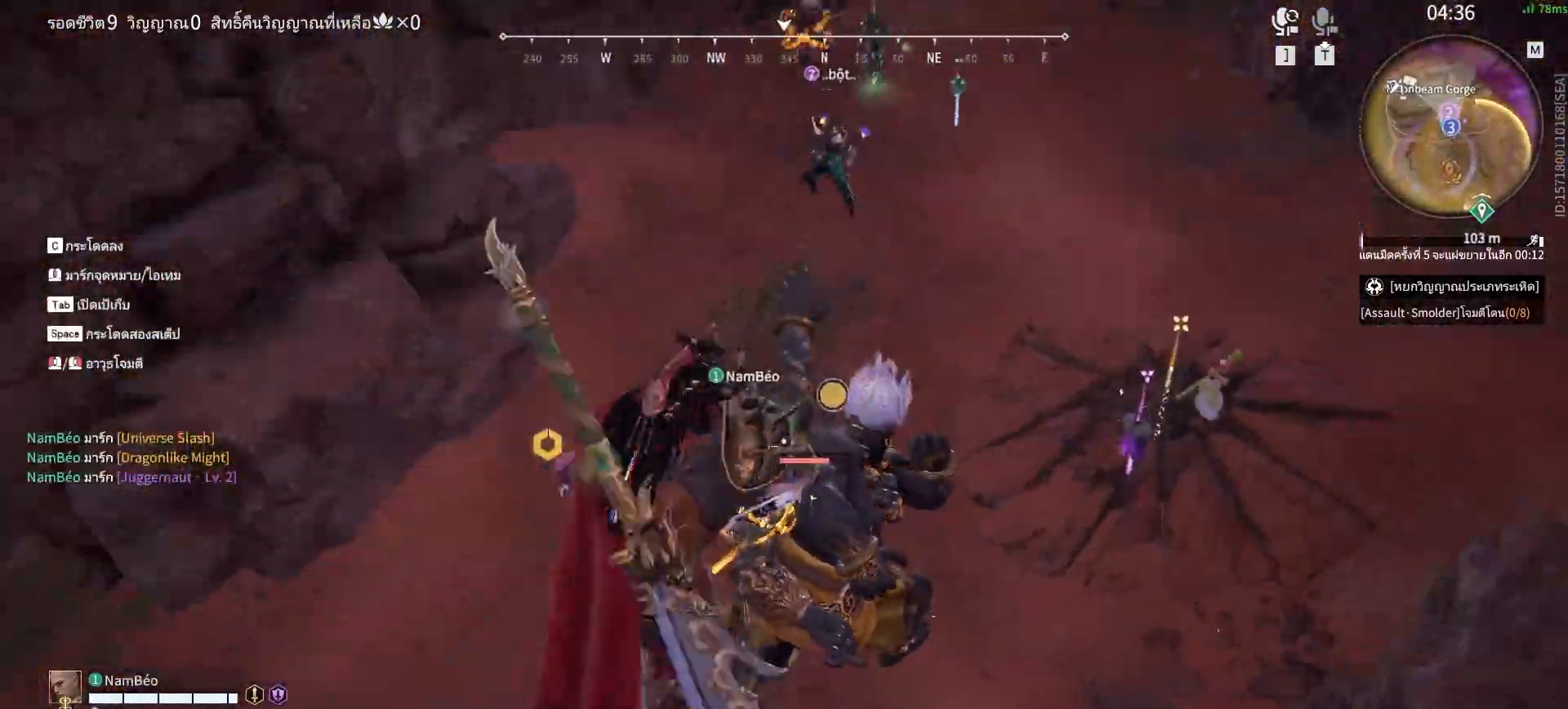
{"keys": [], "mouse": [], "events": [[50, "q", "down"], [83, "mouse_left", "down"], [133, "q", "up"], [183, "mouse_left", "up"]]}
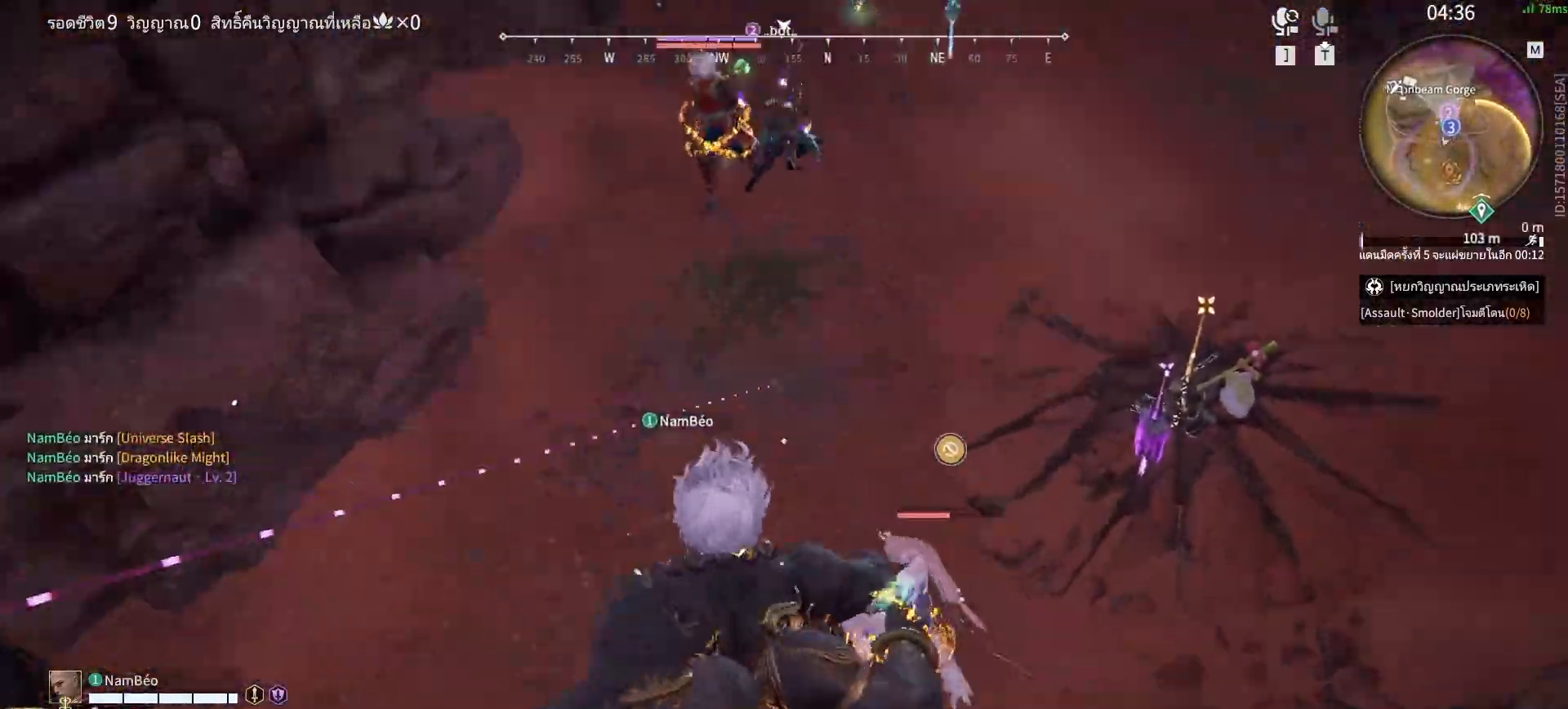
{"keys": [], "mouse": [], "events": [[250, "mouse_left", "down"], [350, "mouse_left", "up"], [433, "mouse_left", "down"], [483, "mouse_left", "up"]]}
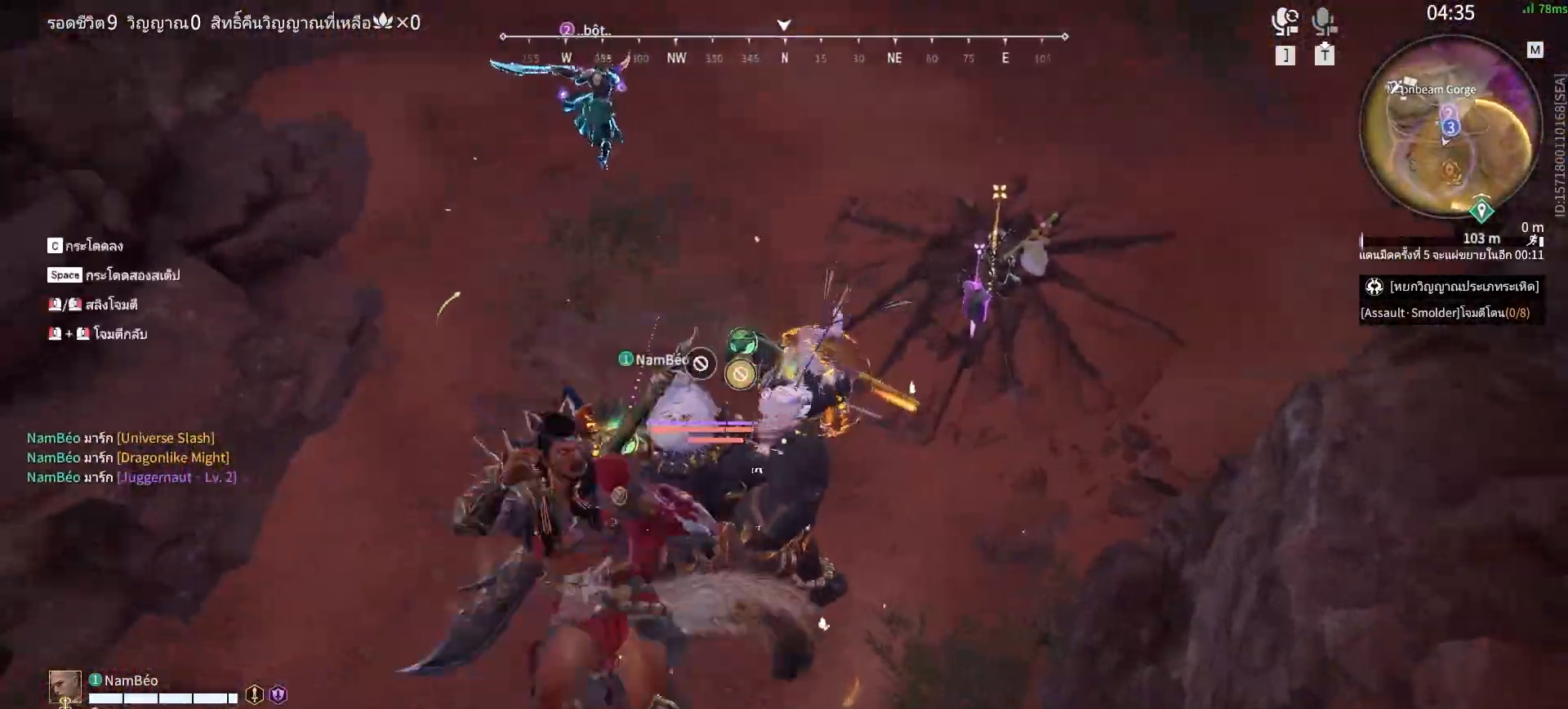
{"keys": [], "mouse": [], "events": [[67, "mouse_left", "down"], [167, "mouse_left", "up"]]}
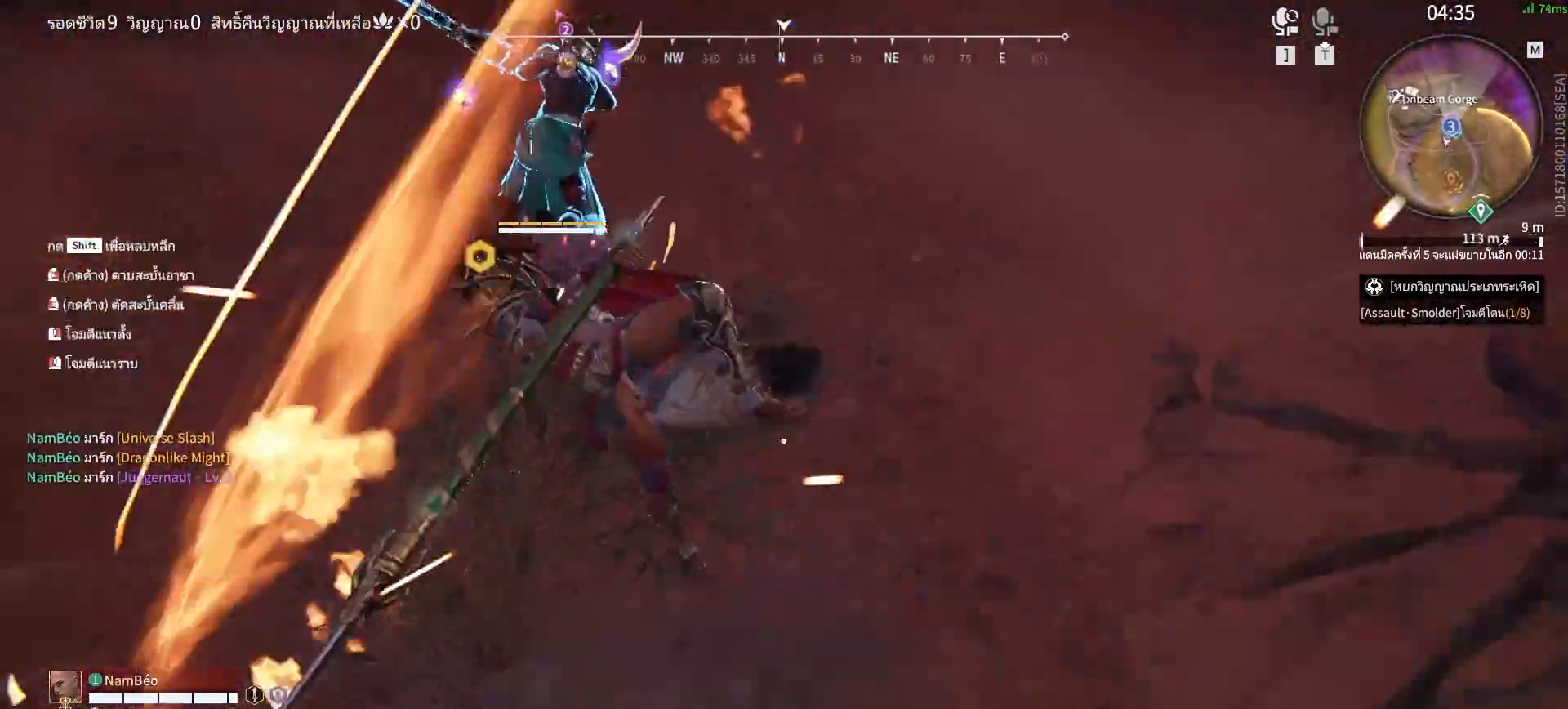
{"keys": ["d", "shift", "w"], "mouse": [], "events": [[367, "d", "down"], [367, "shift", "down"], [367, "w", "down"]]}
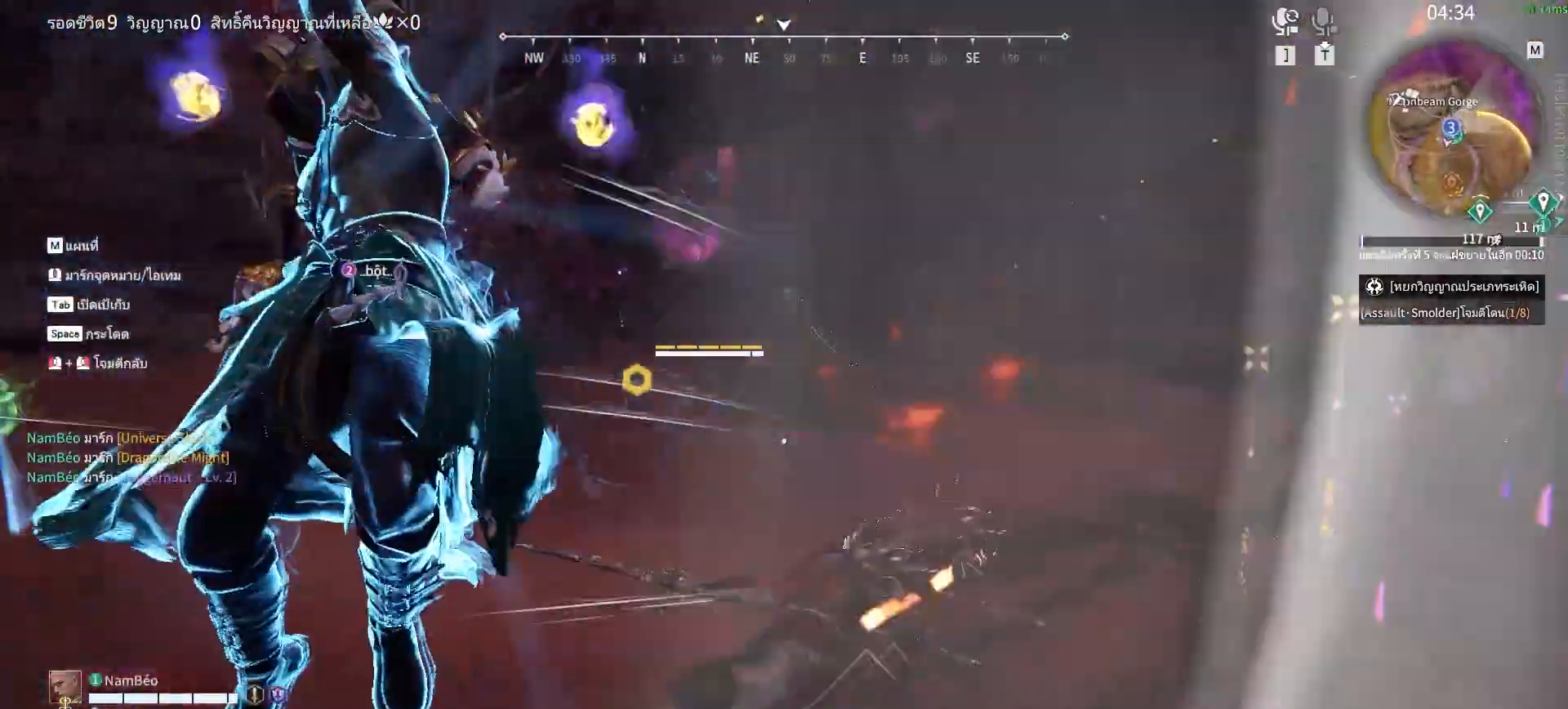
{"keys": [], "mouse": [], "events": [[150, "mouse_right", "down"], [200, "d", "up"], [200, "shift", "up"], [200, "w", "up"], [250, "mouse_right", "up"]]}
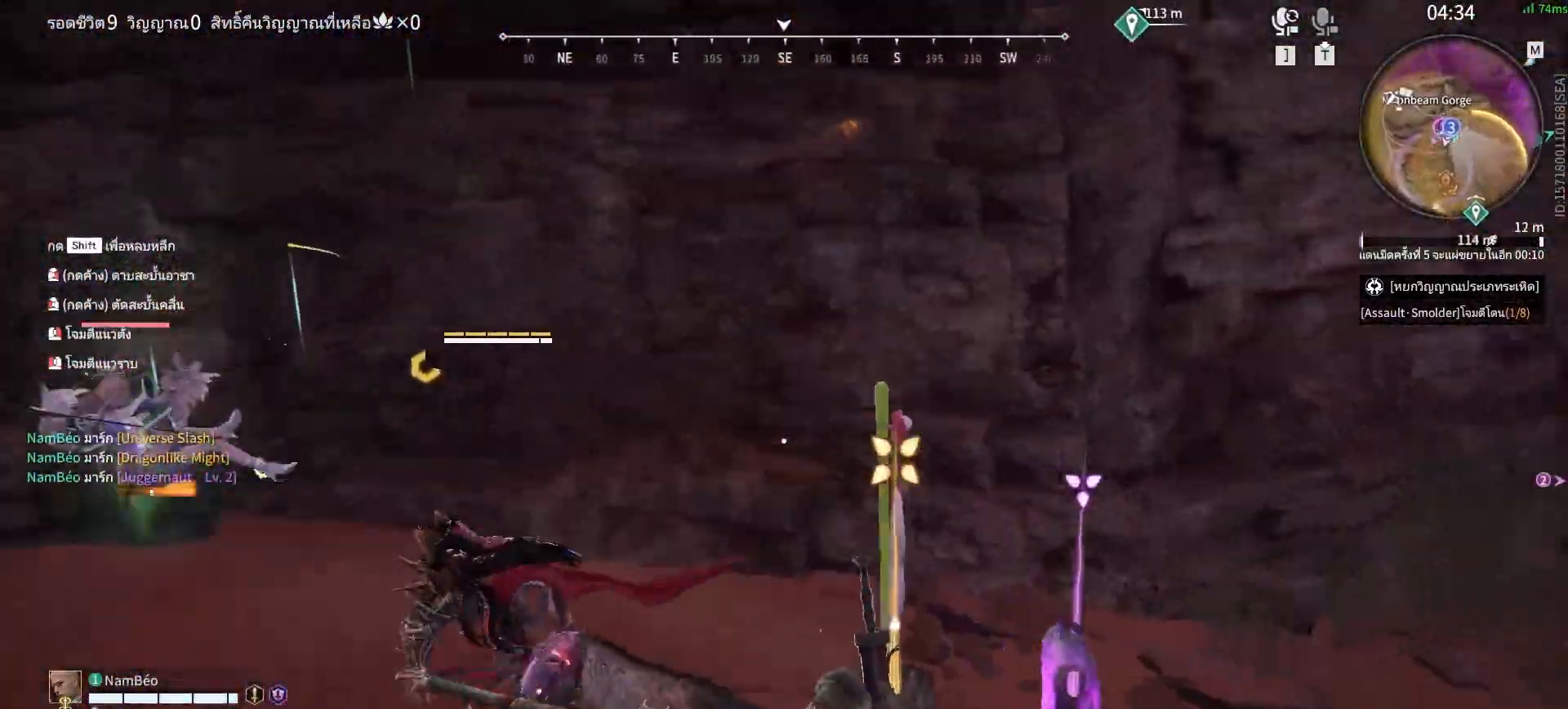
{"keys": [], "mouse": [], "events": []}
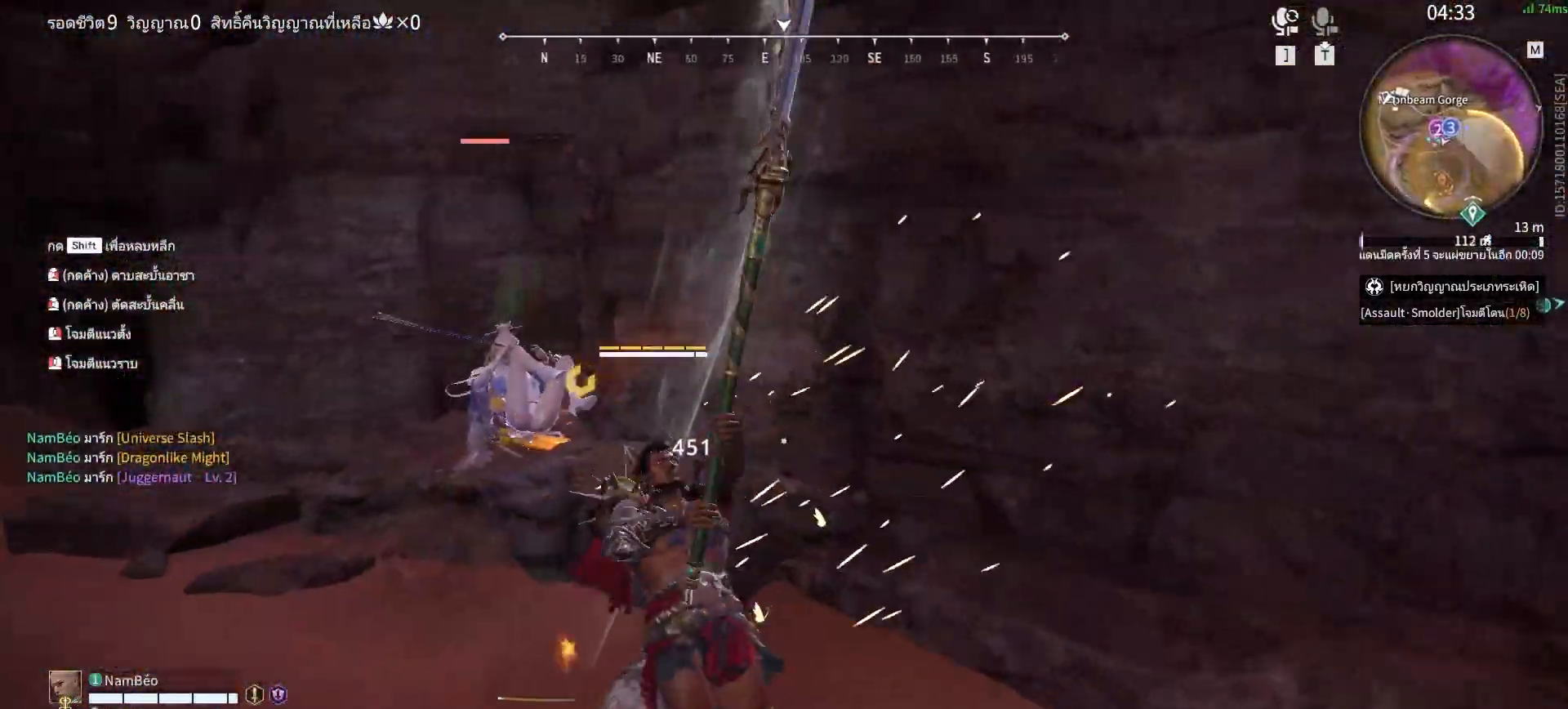
{"keys": ["shift", "w"], "mouse": [], "events": [[317, "shift", "down"], [317, "w", "down"]]}
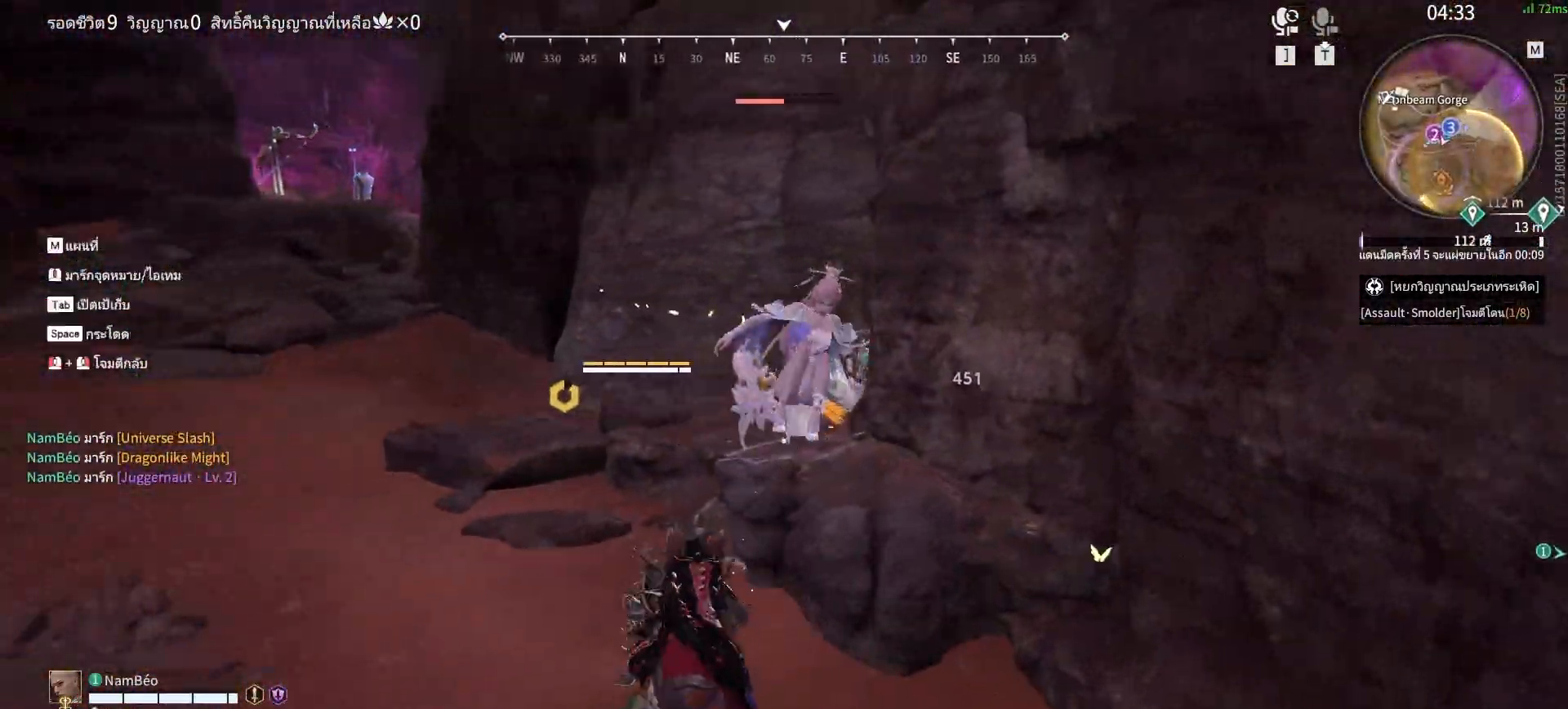
{"keys": [], "mouse": [], "events": [[150, "mouse_left", "down"], [300, "mouse_left", "up"], [300, "shift", "up"], [300, "w", "up"]]}
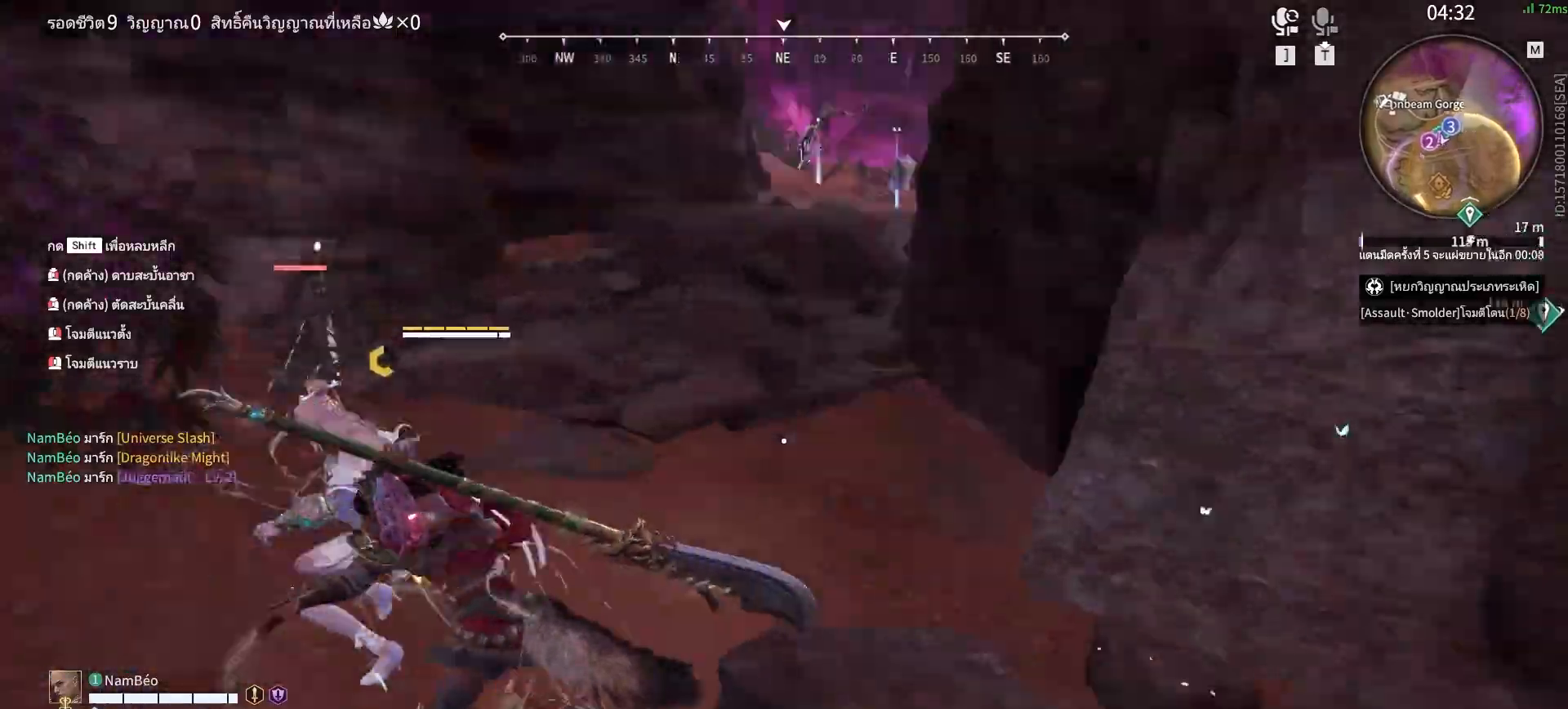
{"keys": [], "mouse": [], "events": []}
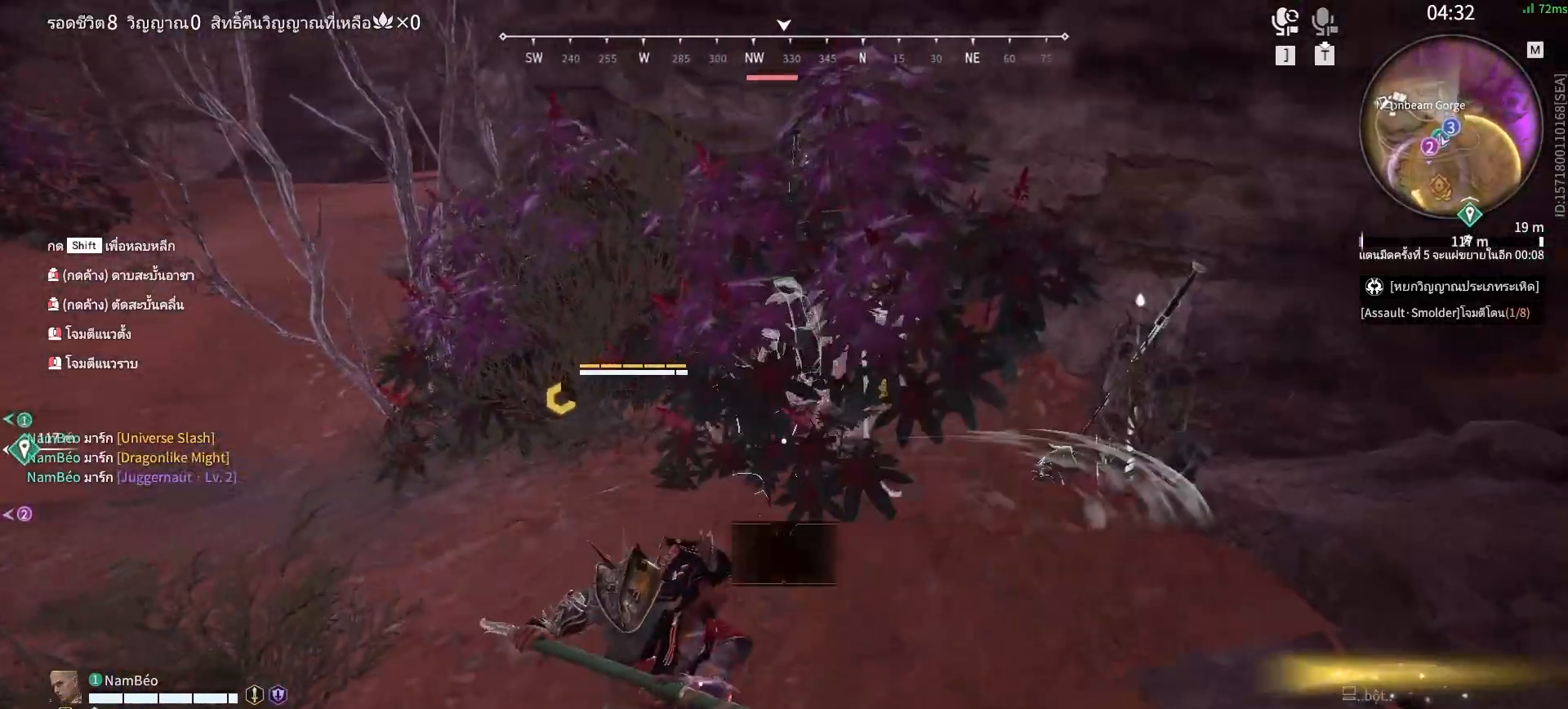
{"keys": [], "mouse": [], "events": [[83, "shift", "down"], [83, "w", "down"], [367, "mouse_left", "down"], [417, "shift", "up"], [417, "w", "up"], [467, "mouse_left", "up"]]}
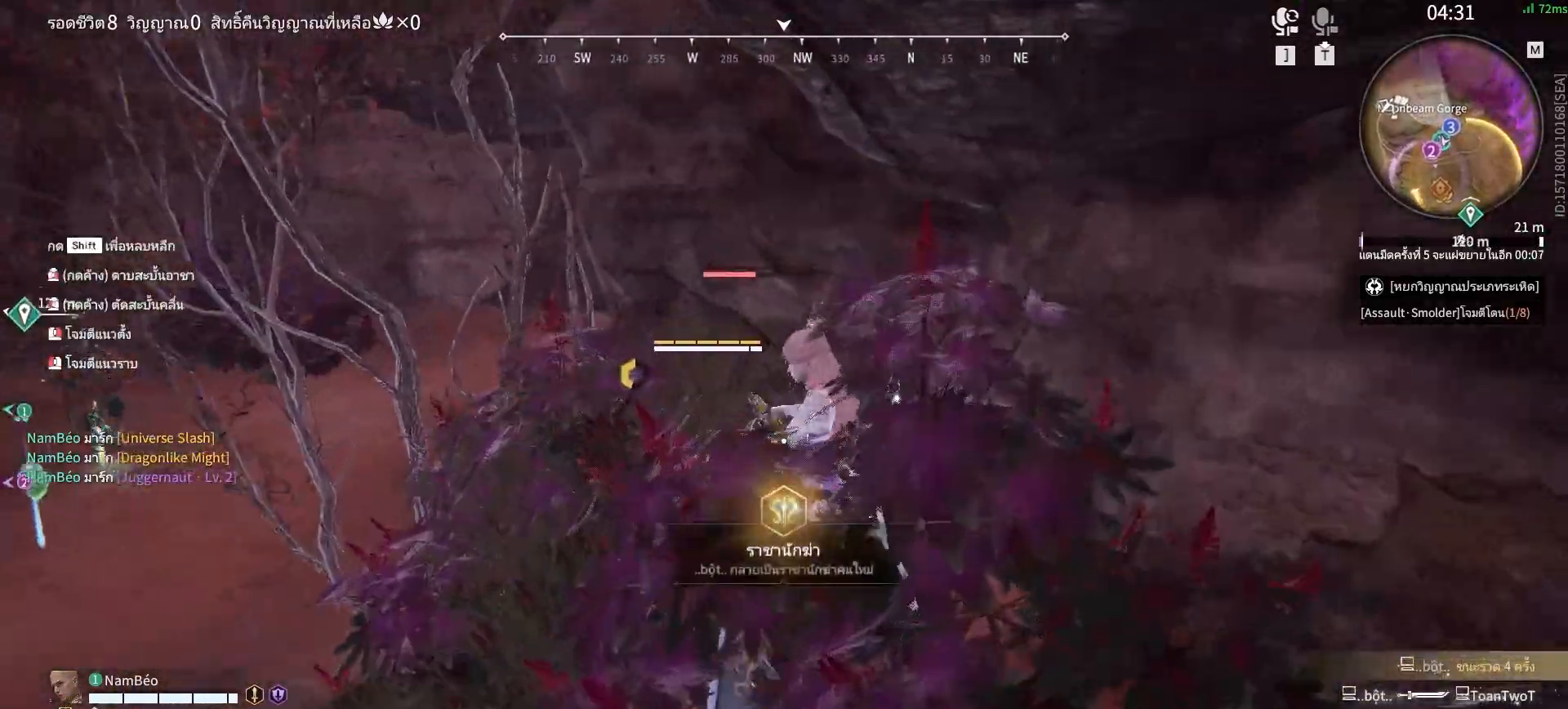
{"keys": [], "mouse": [], "events": []}
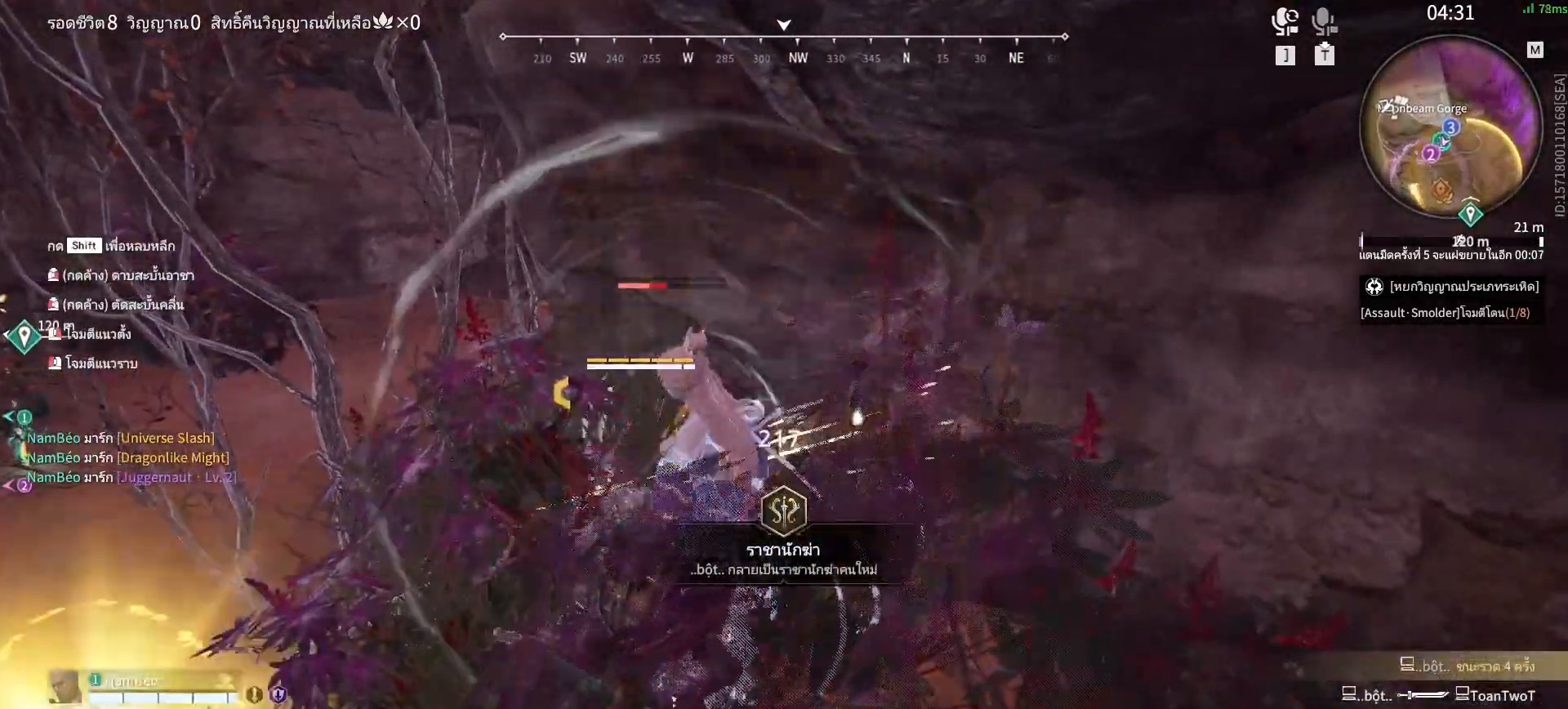
{"keys": ["f"], "mouse": [], "events": [[217, "f", "down"], [317, "f", "up"], [500, "f", "down"]]}